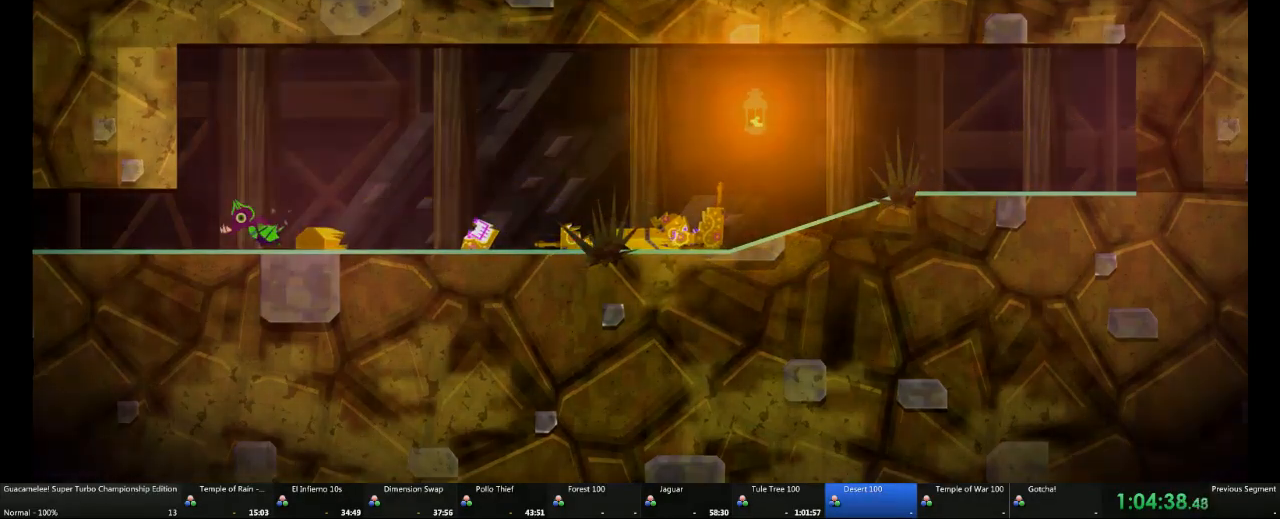
Gameplay with a controller (Xbox layout); each line is a JSON object with the inputs held at the frame after it (dt_ms = milliseconds from this image to that frame). "events" lists button and stick changes between this image and that frame as [ms after this image, input, new state], when the widget could be followed in between. Not read: L2 L3 R3.
{"dt_ms": 500, "buttons": [], "left_stick": "left", "right_stick": "center", "events": [[33, "A", "up"]]}
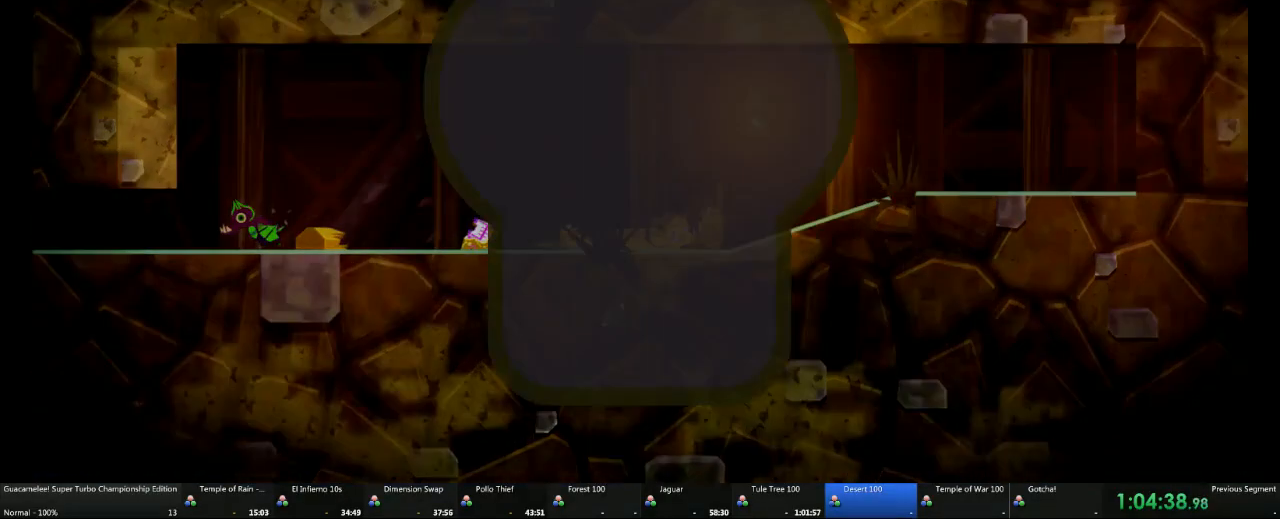
{"dt_ms": 500, "buttons": [], "left_stick": "left", "right_stick": "center", "events": []}
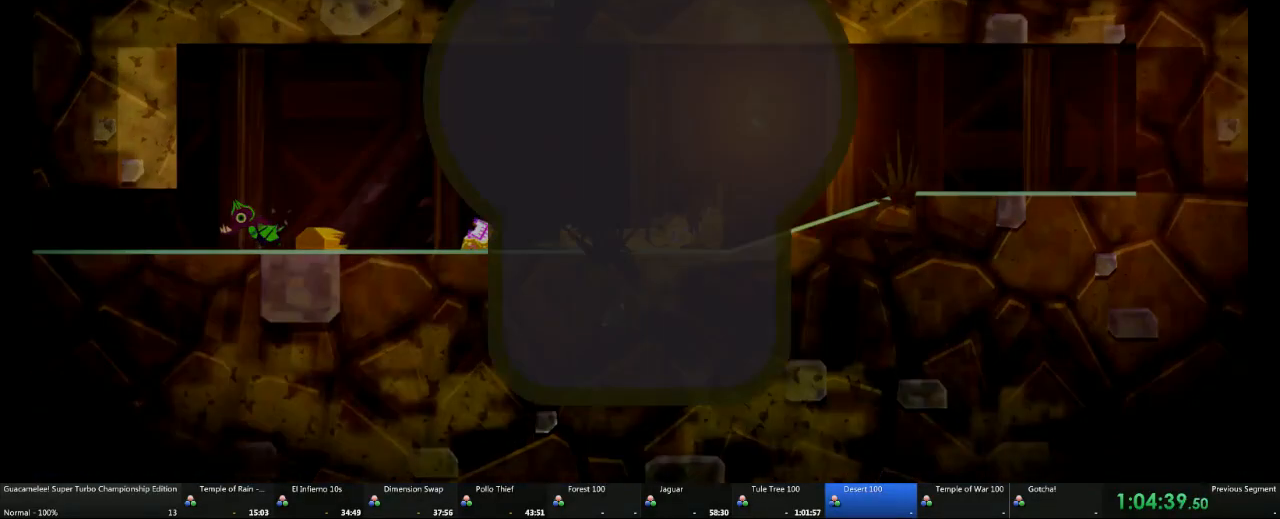
{"dt_ms": 500, "buttons": [], "left_stick": "left", "right_stick": "center", "events": []}
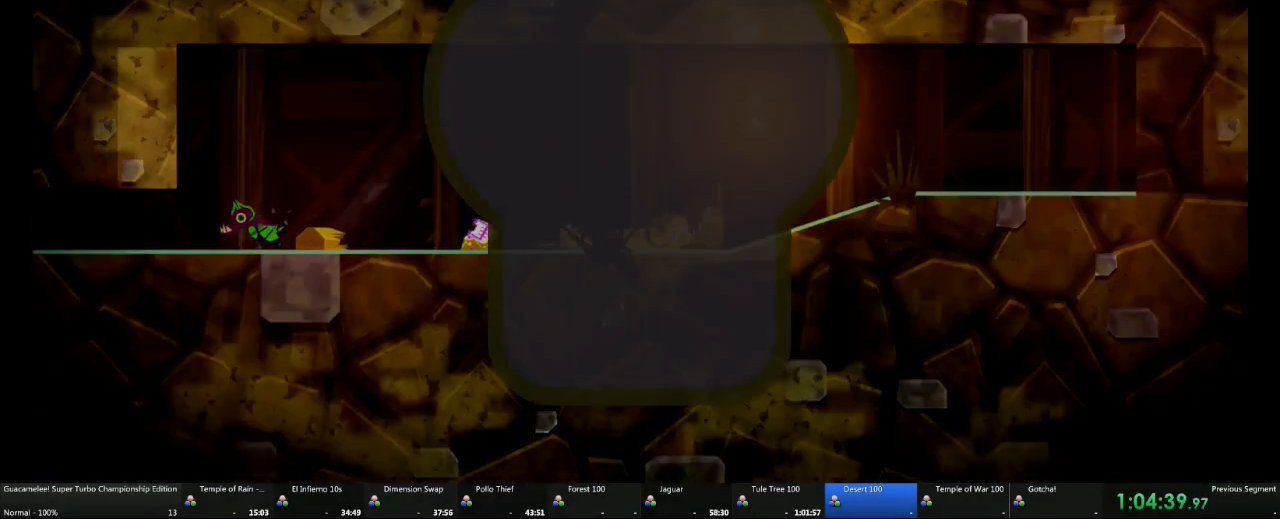
{"dt_ms": 500, "buttons": [], "left_stick": "left", "right_stick": "center", "events": []}
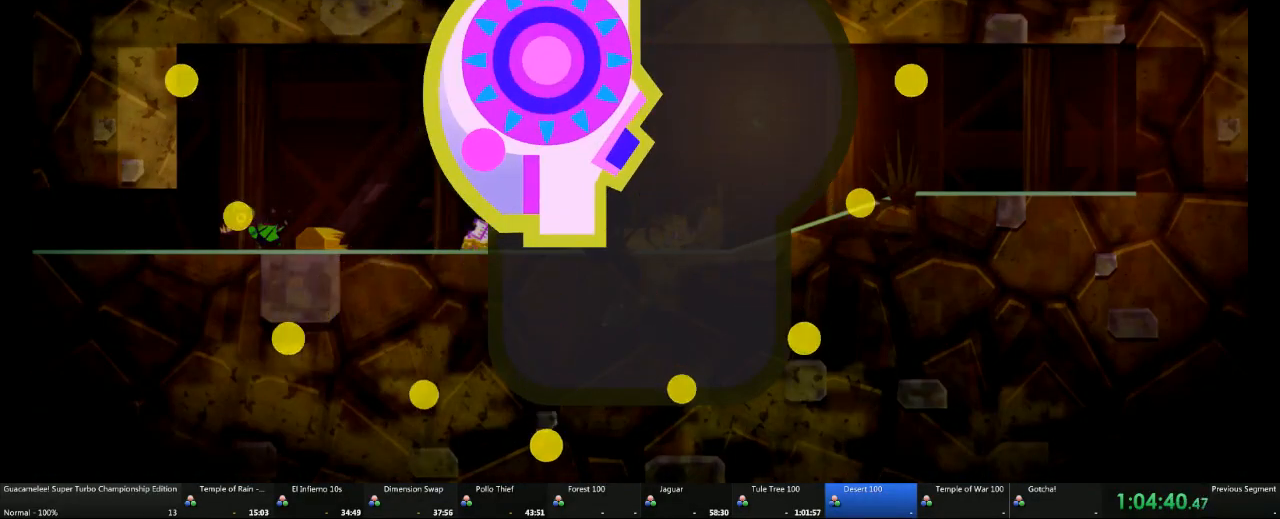
{"dt_ms": 500, "buttons": [], "left_stick": "left", "right_stick": "center", "events": []}
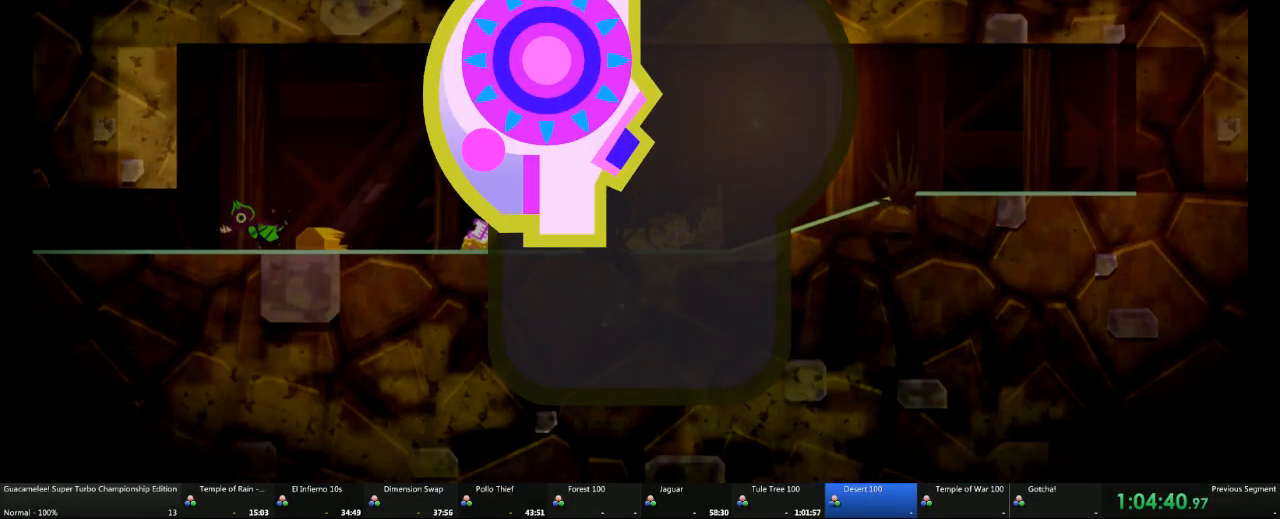
{"dt_ms": 500, "buttons": [], "left_stick": "left", "right_stick": "center", "events": []}
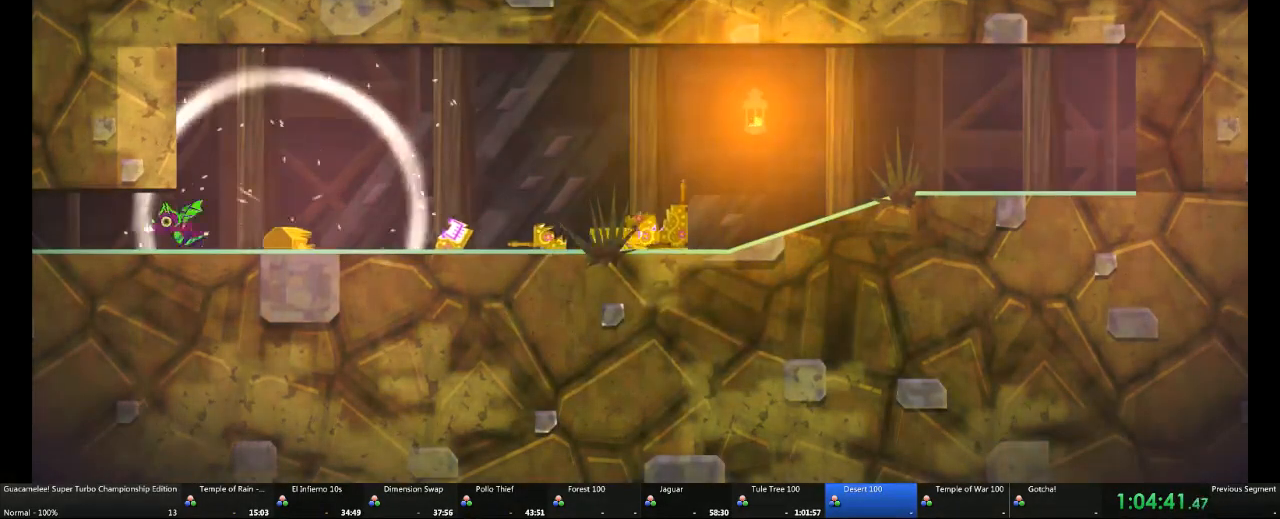
{"dt_ms": 500, "buttons": [], "left_stick": "left", "right_stick": "center", "events": []}
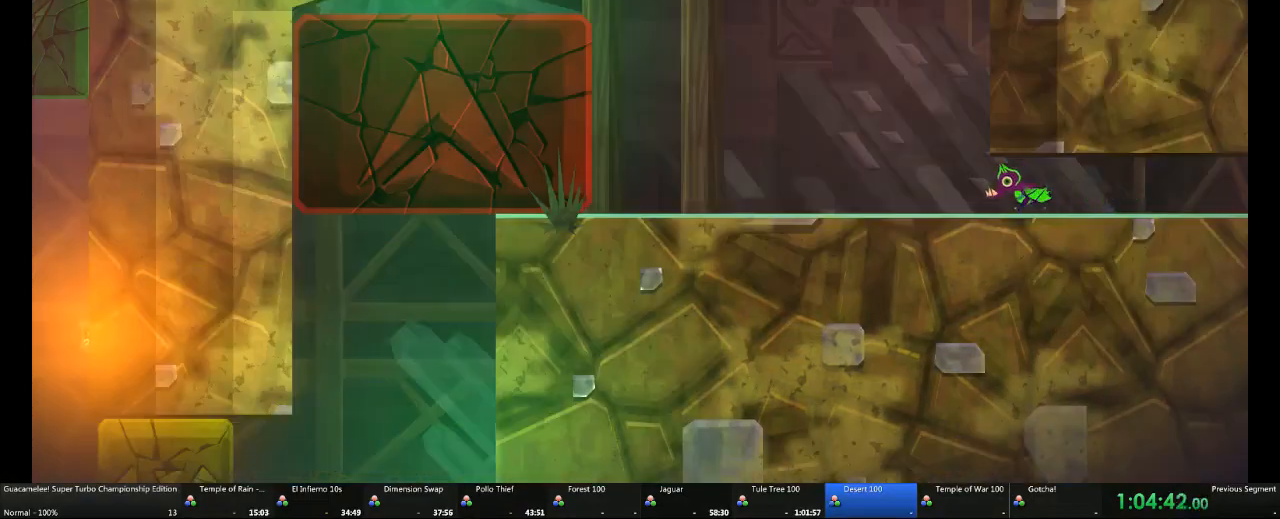
{"dt_ms": 500, "buttons": [], "left_stick": "right", "right_stick": "center", "events": [[233, "left_stick", "right"], [283, "L1", "down"], [417, "L1", "up"]]}
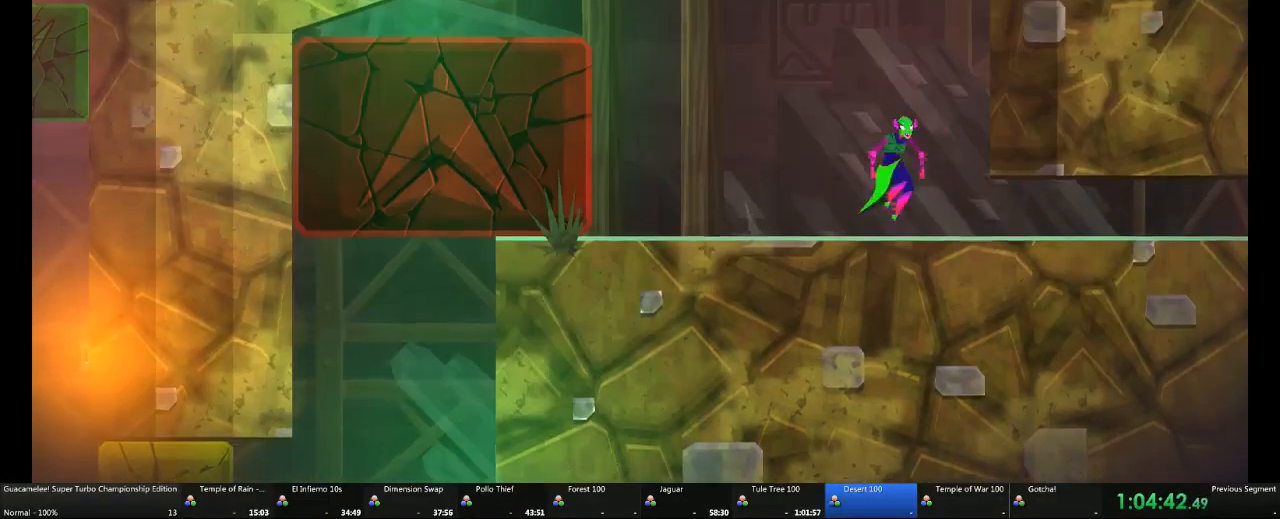
{"dt_ms": 500, "buttons": [], "left_stick": "up", "right_stick": "center", "events": [[50, "A", "down"], [100, "A", "up"], [100, "left_stick", "up"]]}
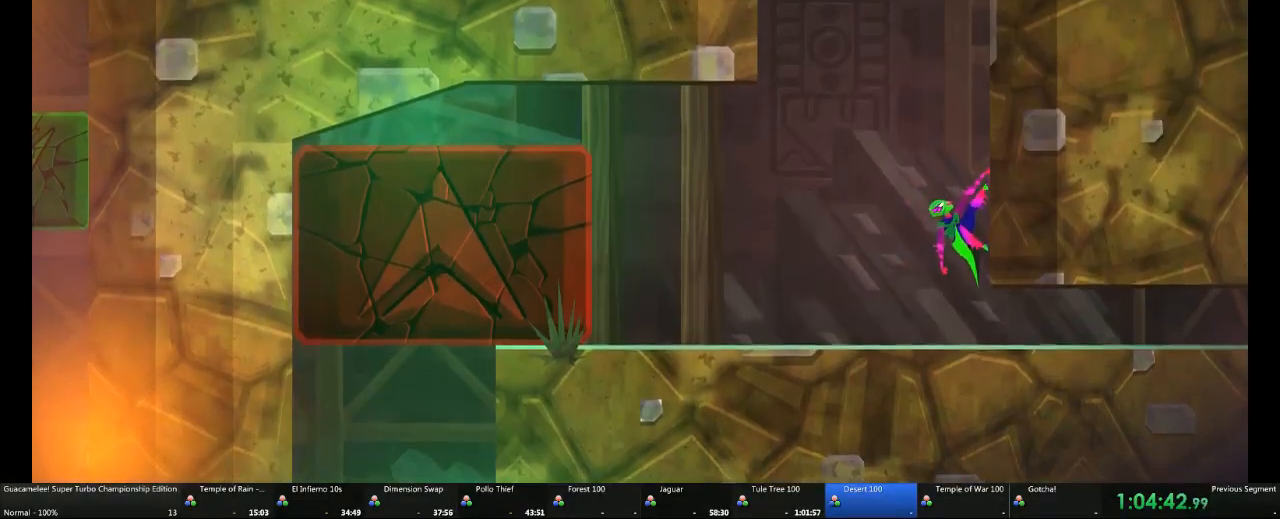
{"dt_ms": 500, "buttons": [], "left_stick": "up-left", "right_stick": "center", "events": [[483, "left_stick", "up-left"]]}
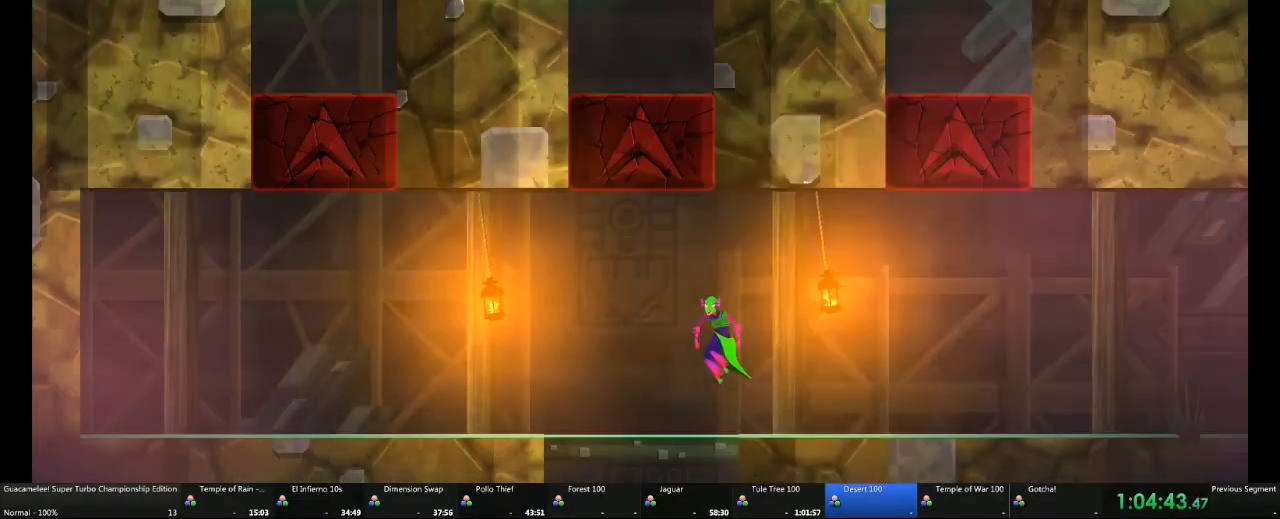
{"dt_ms": 1000, "buttons": [], "left_stick": "left", "right_stick": "center"}